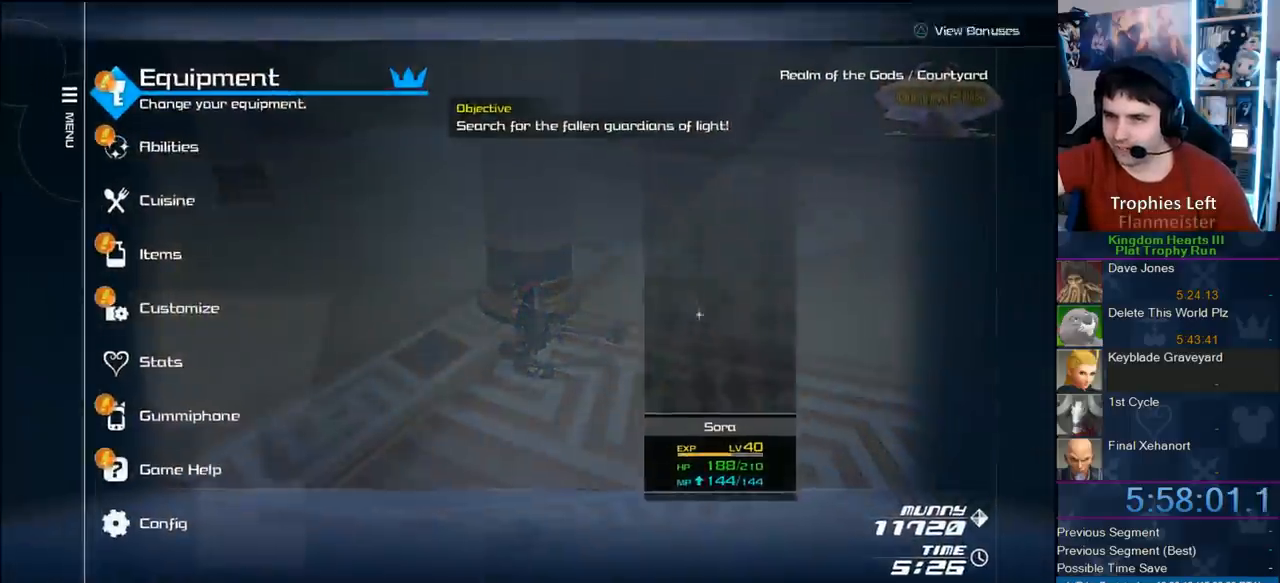
Gameplay with a controller (PlayStation layout); each line is a JSON object with the inputs held at the frame after it. "events" lists button and stick changes between this image and that frame as [ms after this image, input, new state], when the widget could be followed in between. Not read: L2 L3 R1 R2 R3.
{"buttons": [], "left_stick": "center", "right_stick": "center", "events": [[233, "CIRCLE", "down"], [333, "CIRCLE", "up"], [400, "CIRCLE", "down"], [500, "CIRCLE", "up"]]}
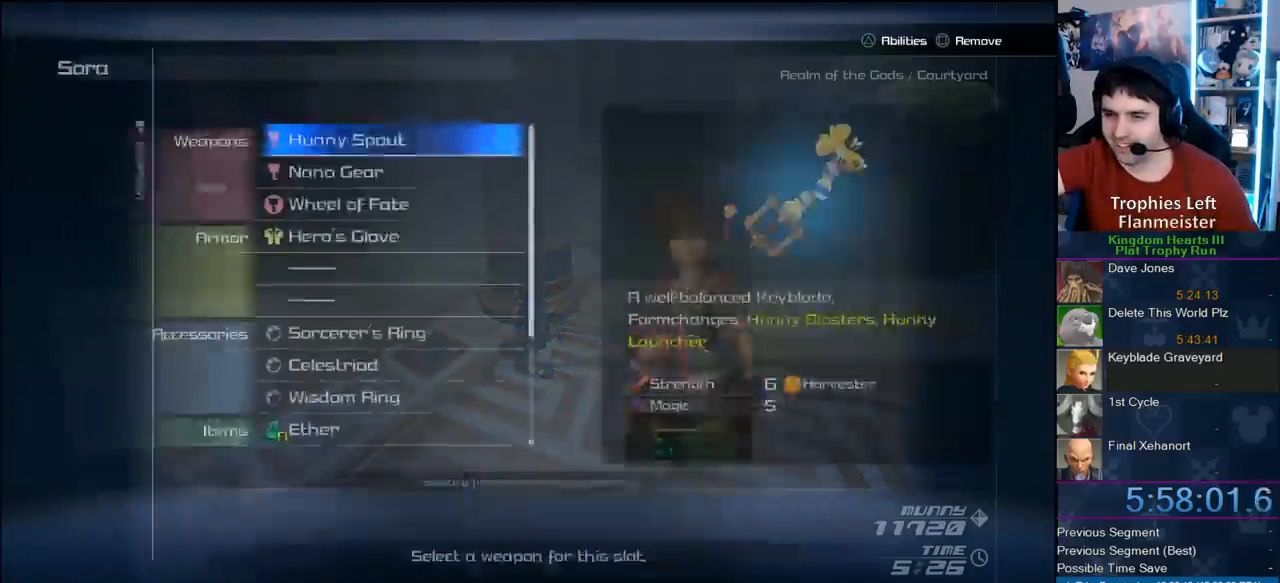
{"buttons": [], "left_stick": "center", "right_stick": "center", "events": [[217, "DPAD_DOWN", "down"], [300, "DPAD_DOWN", "up"]]}
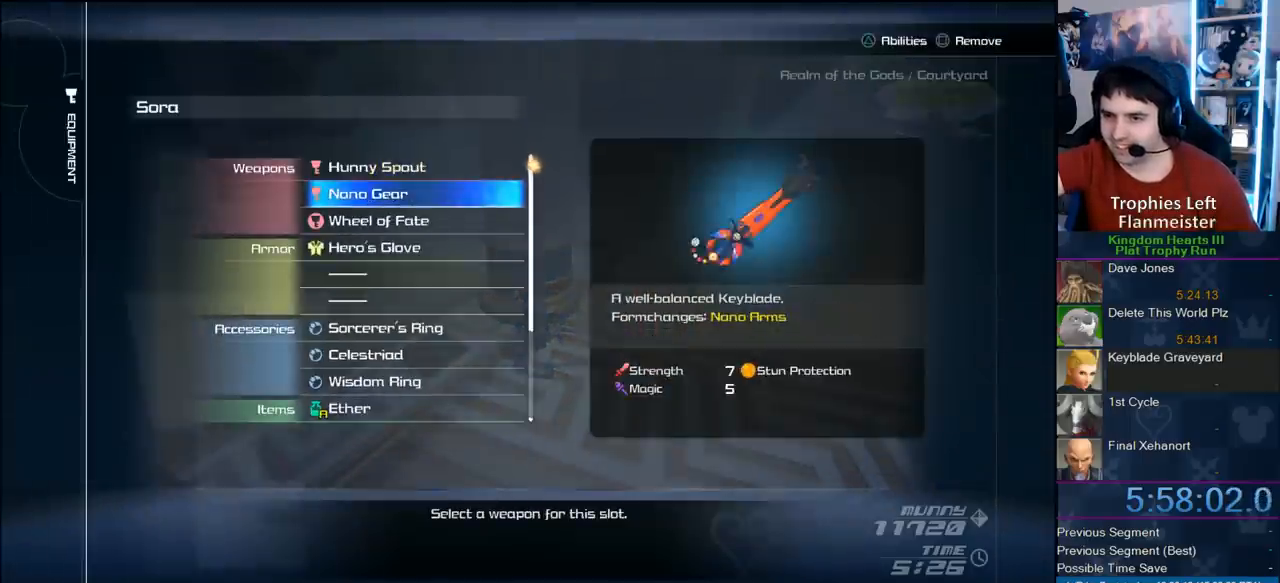
{"buttons": [], "left_stick": "center", "right_stick": "center", "events": [[83, "CROSS", "down"], [283, "CROSS", "up"], [317, "CROSS", "down"], [433, "CROSS", "up"]]}
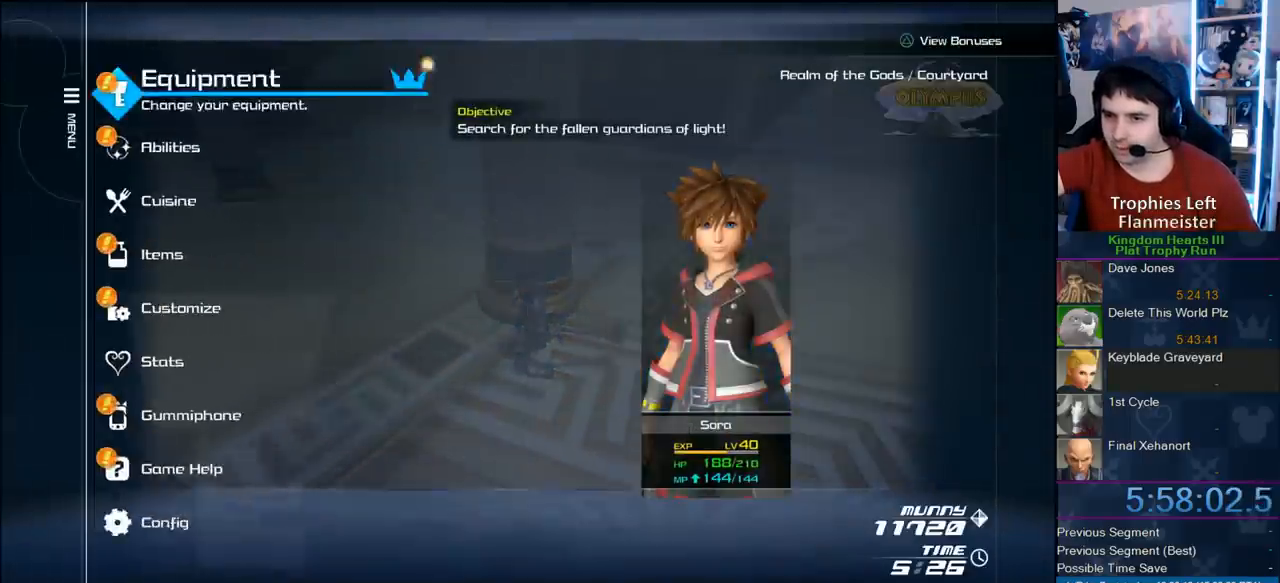
{"buttons": ["CIRCLE", "DPAD_UP"], "left_stick": "center", "right_stick": "center", "events": [[100, "DPAD_UP", "down"], [150, "DPAD_UP", "up"], [250, "DPAD_UP", "down"], [333, "DPAD_UP", "up"], [367, "DPAD_UP", "down"], [467, "CIRCLE", "down"]]}
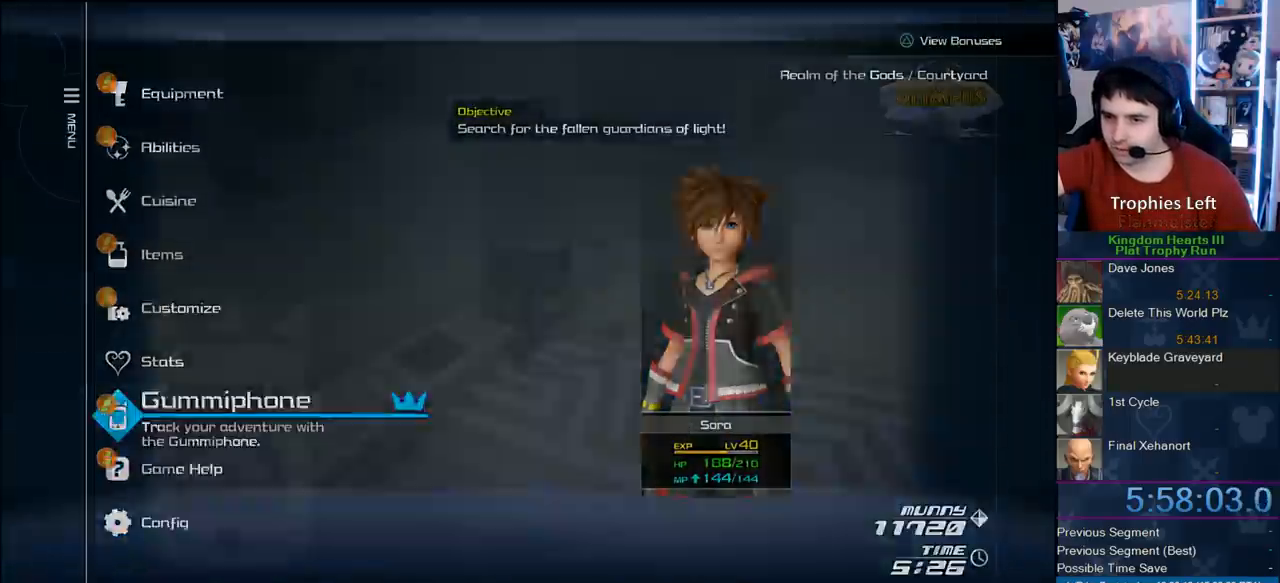
{"buttons": ["DPAD_DOWN"], "left_stick": "center", "right_stick": "center", "events": [[17, "DPAD_UP", "up"], [167, "CIRCLE", "up"], [333, "DPAD_RIGHT", "down"], [433, "DPAD_DOWN", "down"], [433, "DPAD_RIGHT", "up"]]}
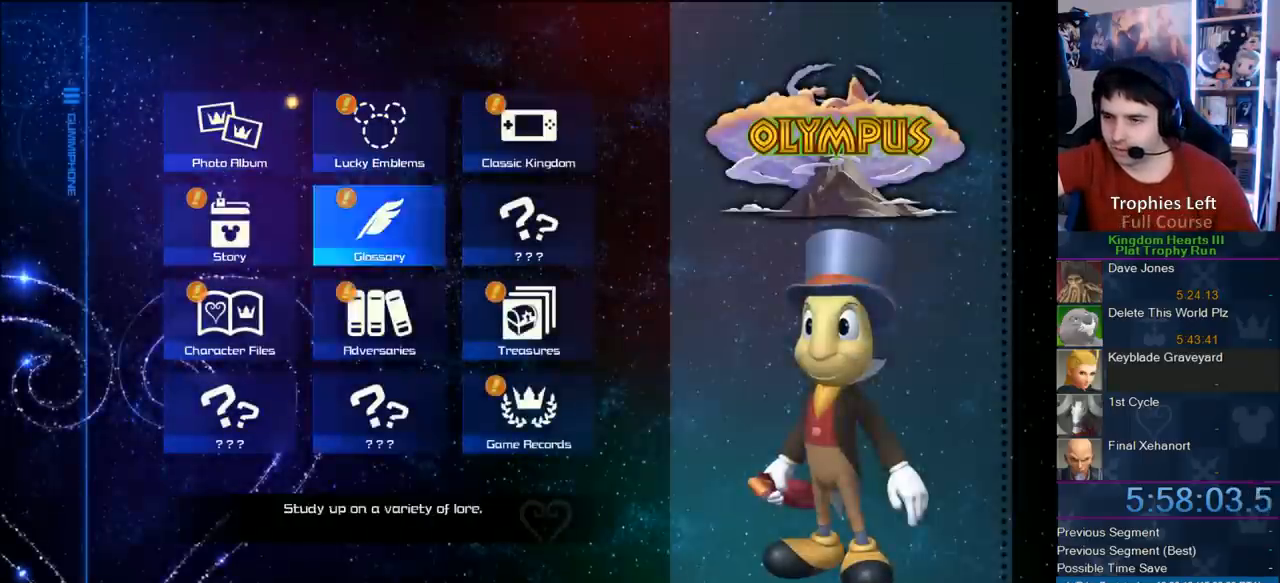
{"buttons": [], "left_stick": "center", "right_stick": "center", "events": [[50, "DPAD_DOWN", "up"], [117, "DPAD_DOWN", "down"], [150, "DPAD_DOWN", "up"], [267, "DPAD_DOWN", "down"], [267, "DPAD_RIGHT", "down"], [300, "DPAD_RIGHT", "up"], [383, "DPAD_DOWN", "up"]]}
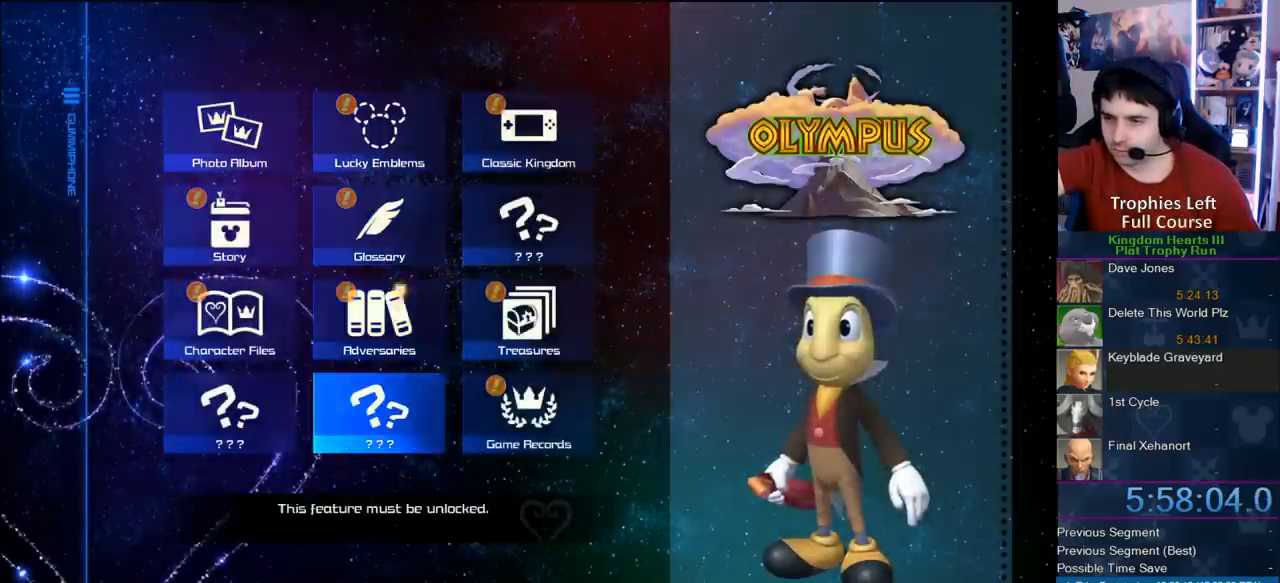
{"buttons": [], "left_stick": "center", "right_stick": "center", "events": [[33, "DPAD_RIGHT", "down"], [150, "CIRCLE", "down"], [183, "DPAD_RIGHT", "up"], [450, "CIRCLE", "up"]]}
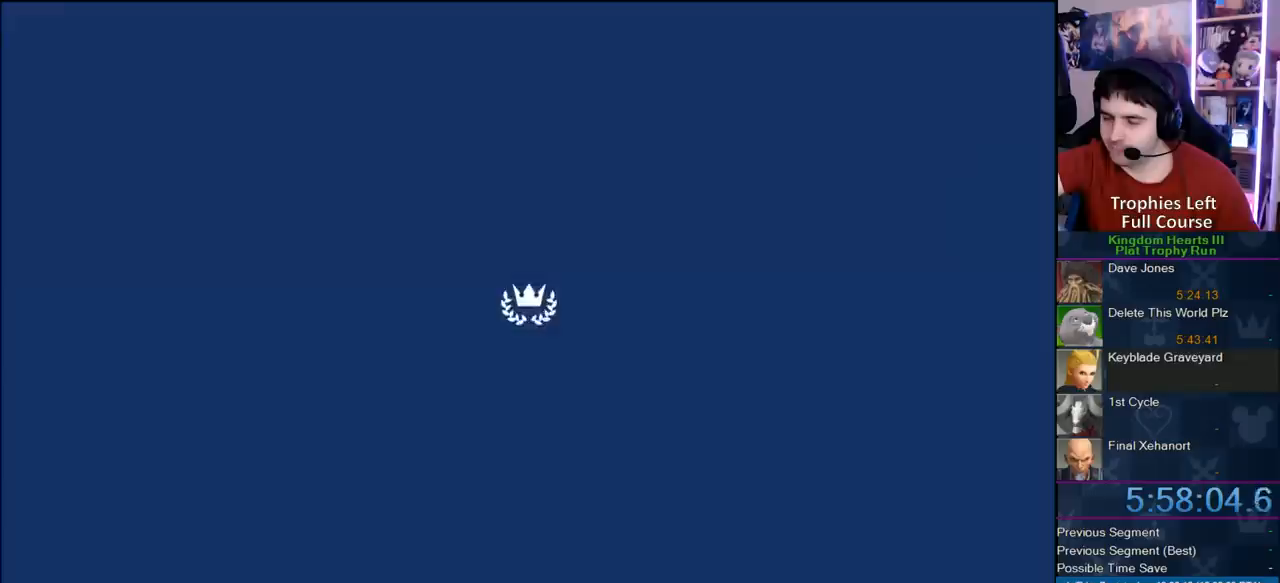
{"buttons": [], "left_stick": "center", "right_stick": "center", "events": []}
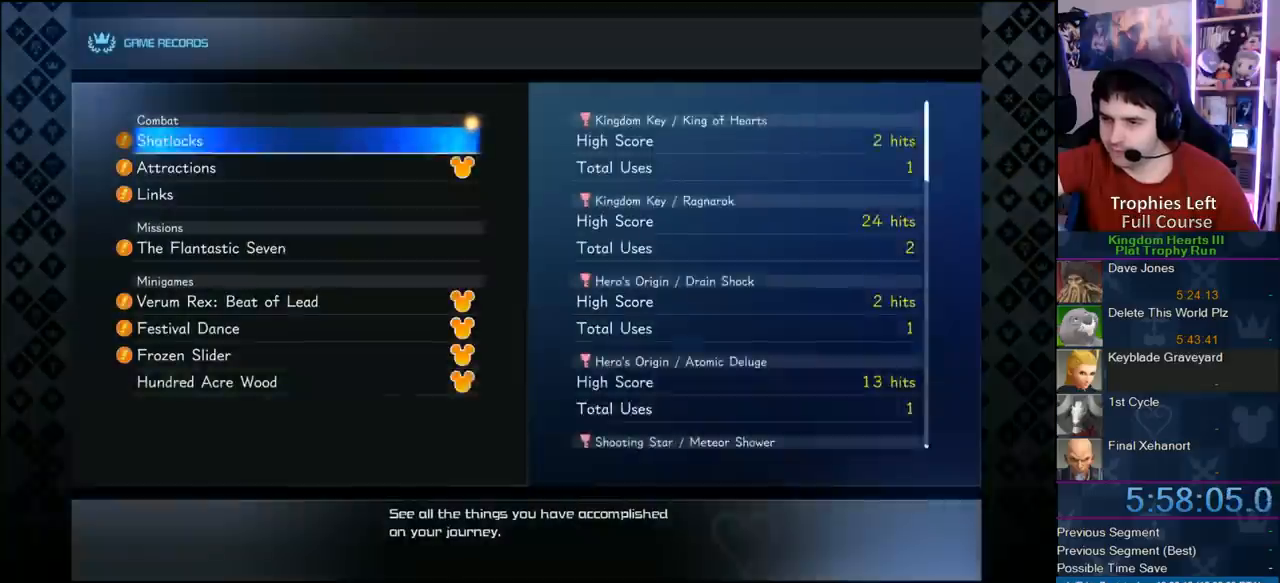
{"buttons": [], "left_stick": "center", "right_stick": "center", "events": [[17, "DPAD_UP", "down"], [200, "DPAD_UP", "up"]]}
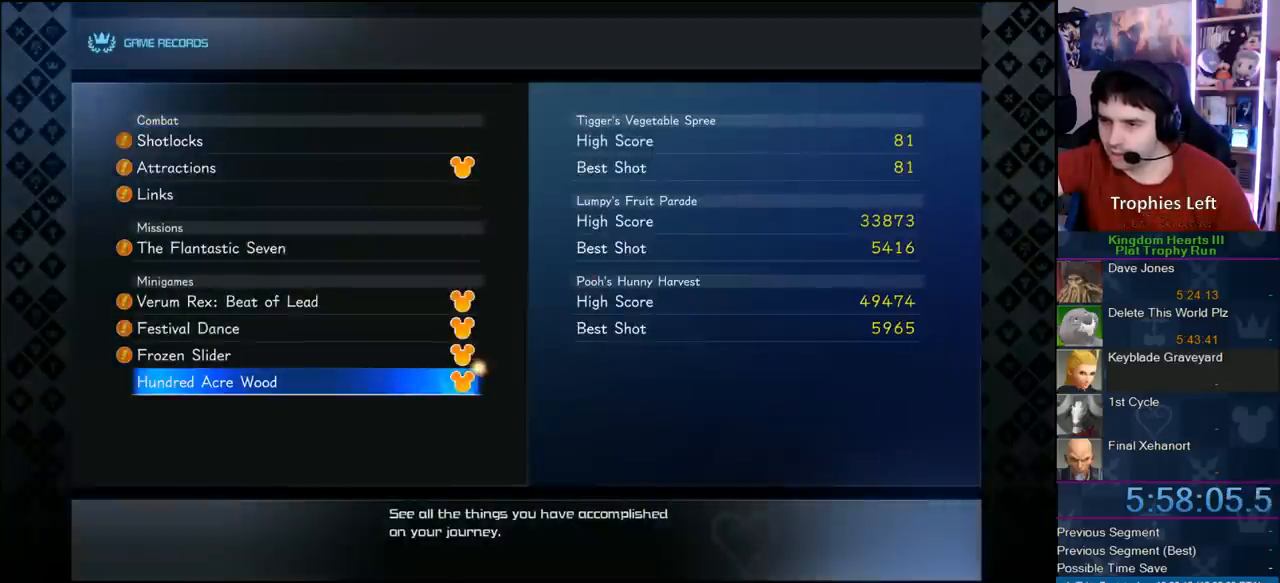
{"buttons": ["CIRCLE"], "left_stick": "center", "right_stick": "center", "events": [[150, "DPAD_DOWN", "down"], [300, "DPAD_DOWN", "up"], [467, "CIRCLE", "down"]]}
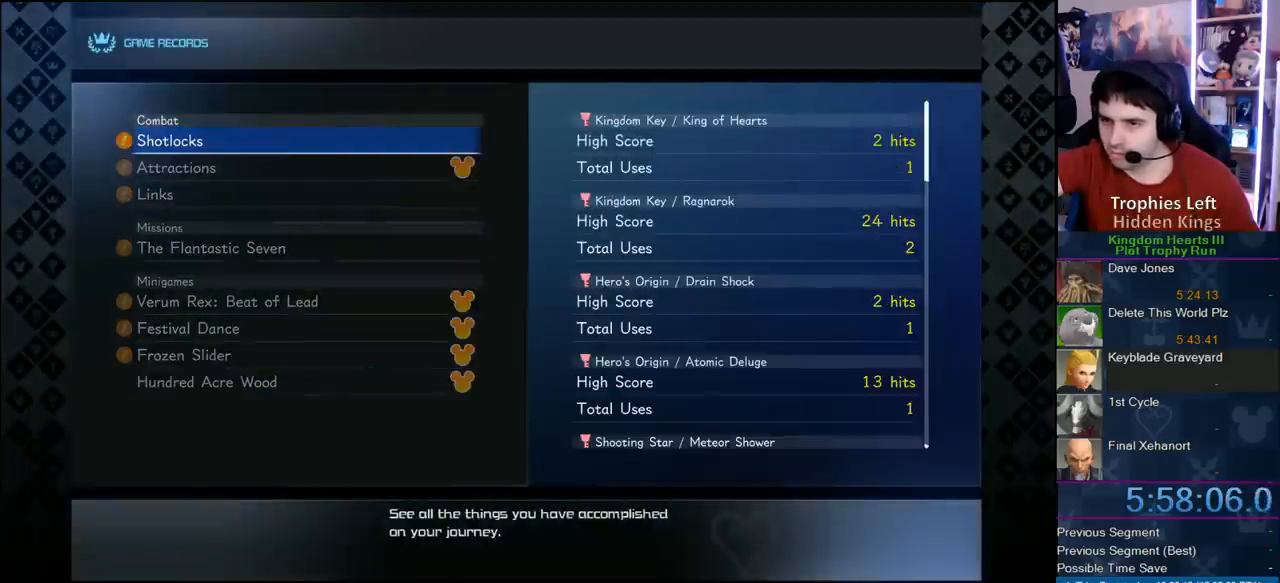
{"buttons": [], "left_stick": "center", "right_stick": "center", "events": [[83, "CIRCLE", "up"], [100, "DPAD_UP", "down"], [283, "DPAD_UP", "up"]]}
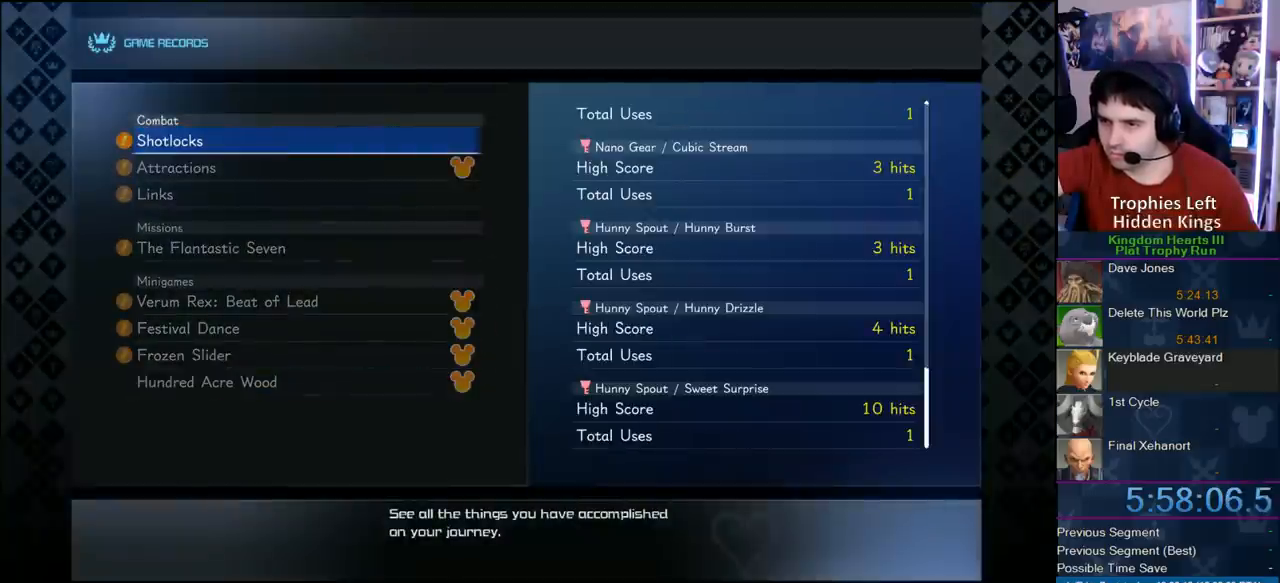
{"buttons": [], "left_stick": "center", "right_stick": "center", "events": []}
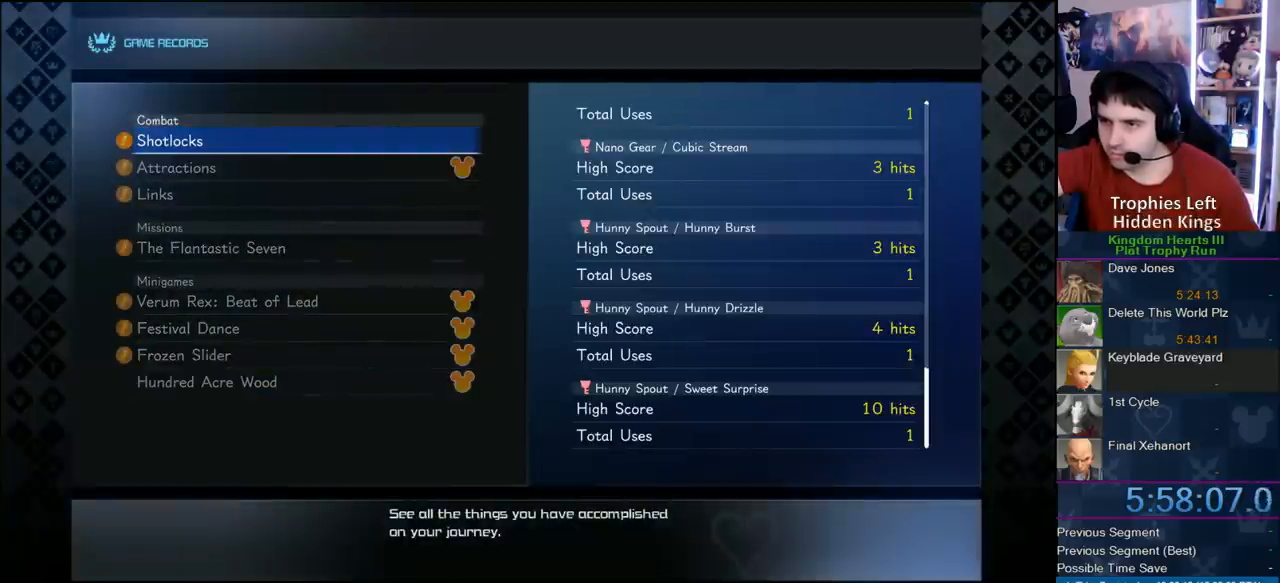
{"buttons": [], "left_stick": "center", "right_stick": "center", "events": []}
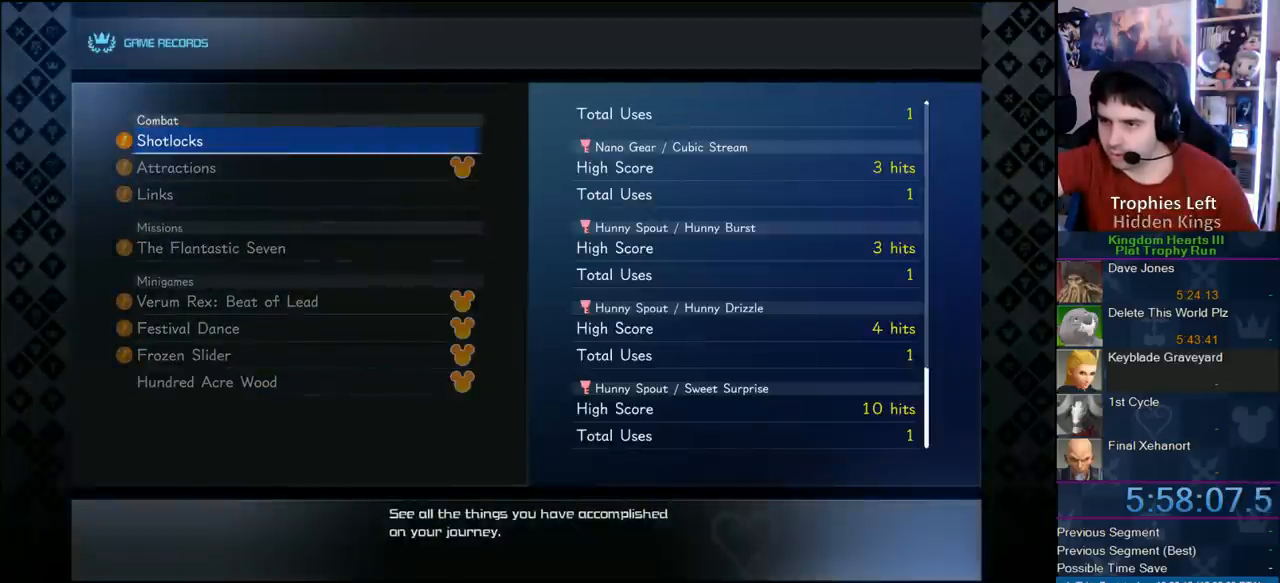
{"buttons": ["CROSS"], "left_stick": "center", "right_stick": "center", "events": [[500, "CROSS", "down"]]}
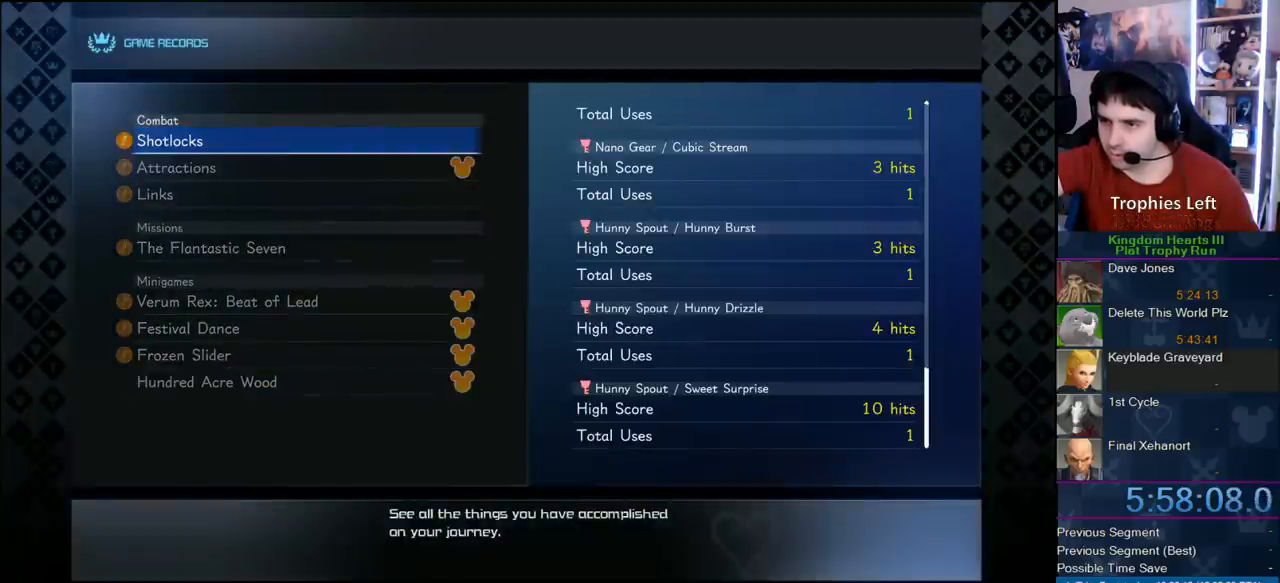
{"buttons": [], "left_stick": "center", "right_stick": "center", "events": [[183, "CROSS", "up"], [333, "CROSS", "down"], [483, "CROSS", "up"]]}
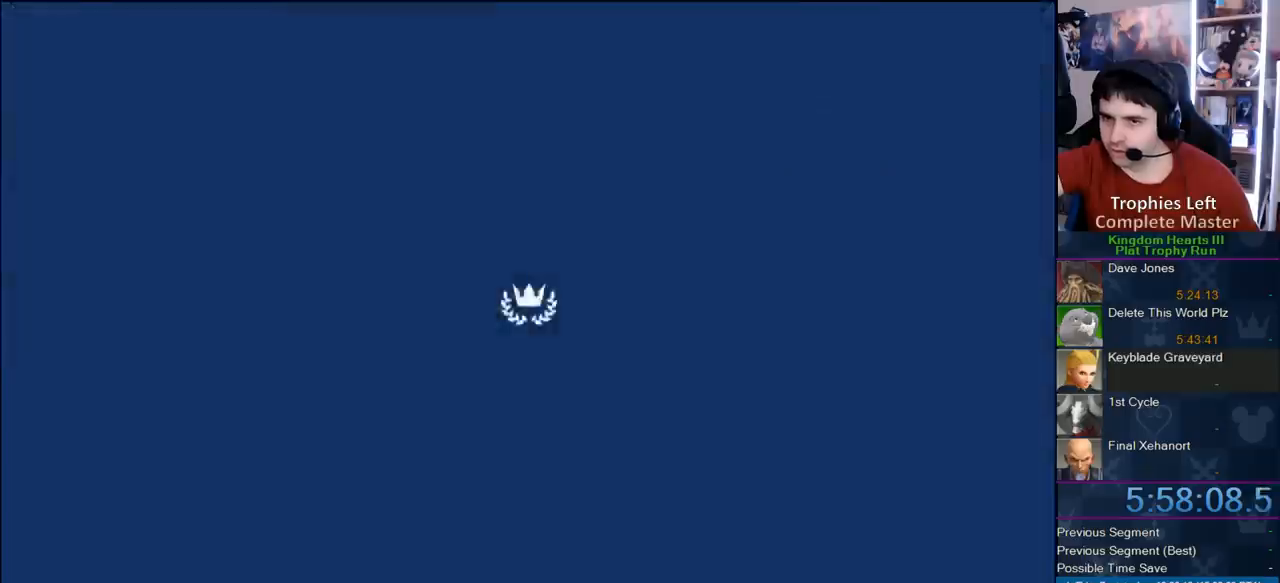
{"buttons": [], "left_stick": "center", "right_stick": "center", "events": [[333, "DPAD_DOWN", "down"], [383, "DPAD_DOWN", "up"]]}
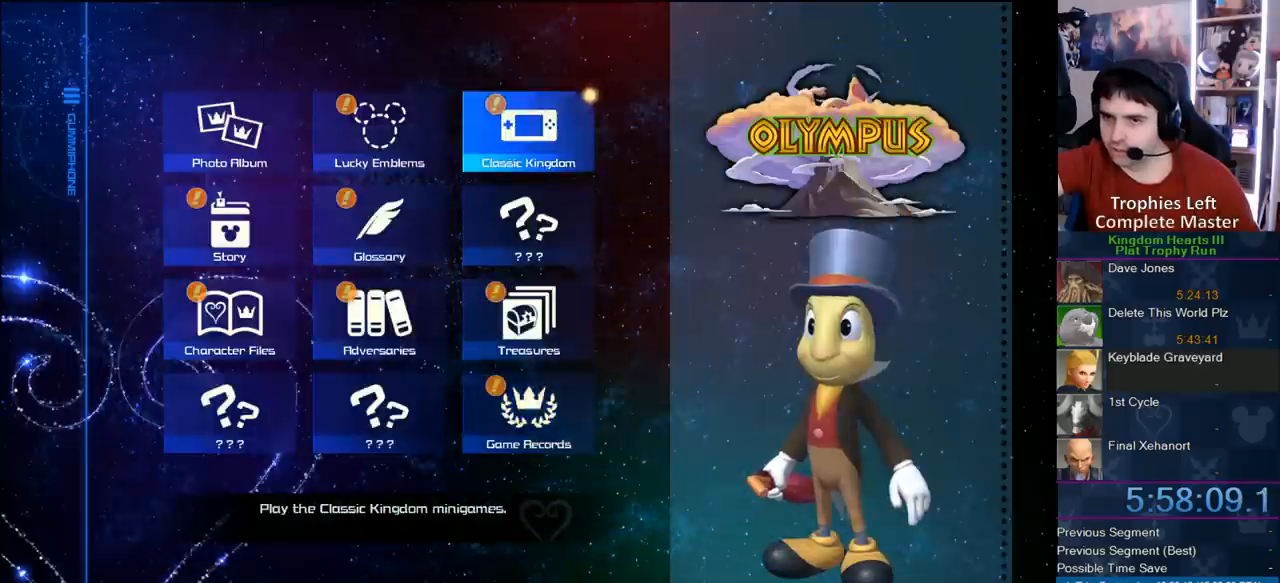
{"buttons": [], "left_stick": "center", "right_stick": "center", "events": [[167, "CROSS", "down"], [350, "CROSS", "up"]]}
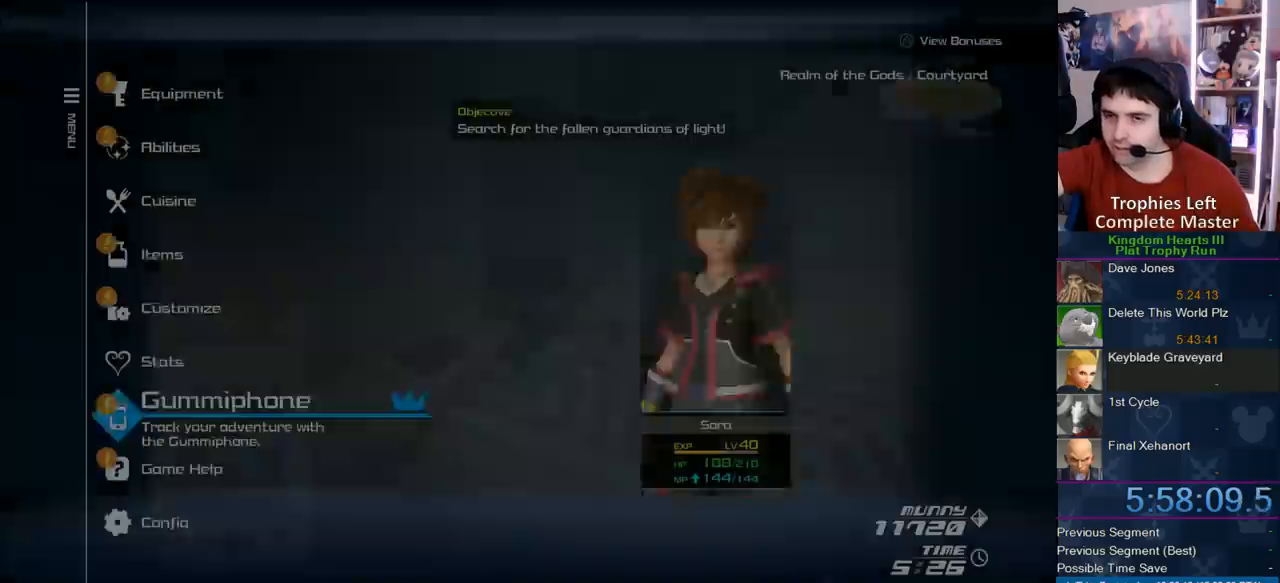
{"buttons": ["DPAD_DOWN"], "left_stick": "center", "right_stick": "center", "events": [[250, "DPAD_DOWN", "down"], [367, "DPAD_DOWN", "up"], [450, "DPAD_DOWN", "down"]]}
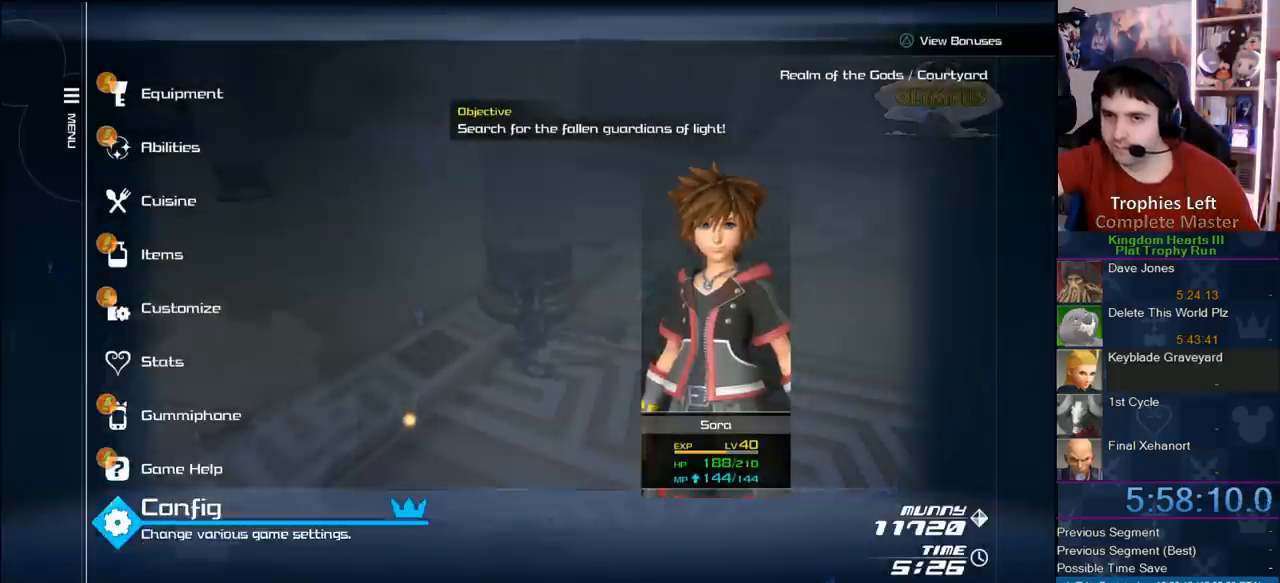
{"buttons": [], "left_stick": "center", "right_stick": "center", "events": [[17, "DPAD_DOWN", "up"], [67, "DPAD_DOWN", "down"], [117, "CIRCLE", "down"], [200, "DPAD_DOWN", "up"], [317, "CIRCLE", "up"], [367, "CIRCLE", "down"], [450, "CIRCLE", "up"]]}
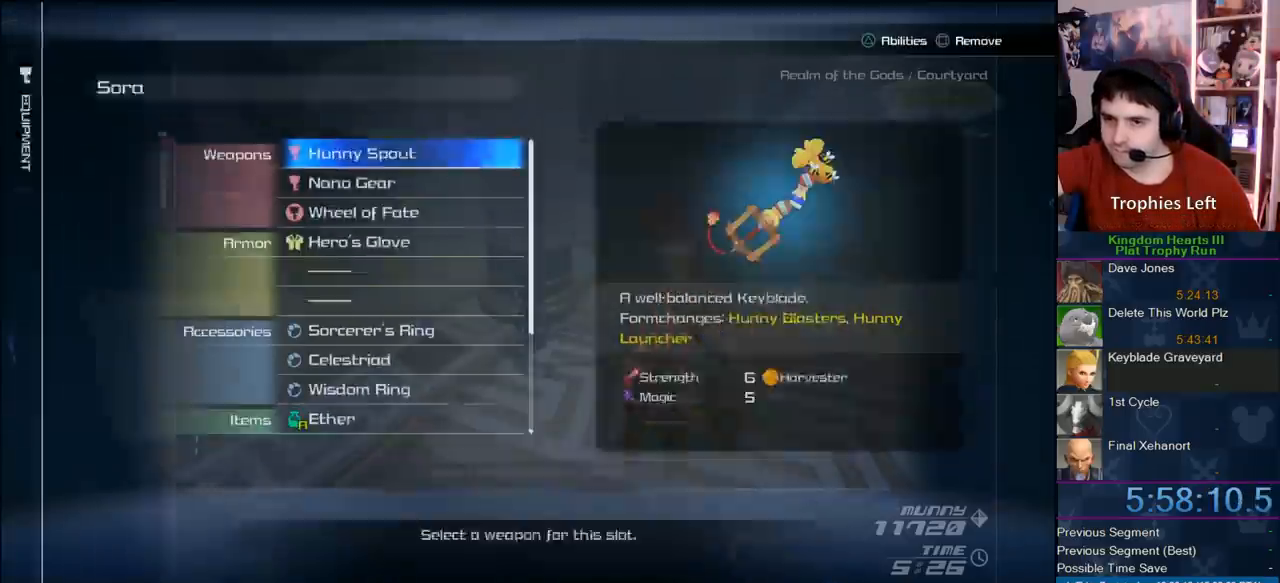
{"buttons": ["DPAD_DOWN"], "left_stick": "center", "right_stick": "center", "events": [[267, "DPAD_DOWN", "down"], [317, "DPAD_DOWN", "up"], [433, "DPAD_DOWN", "down"]]}
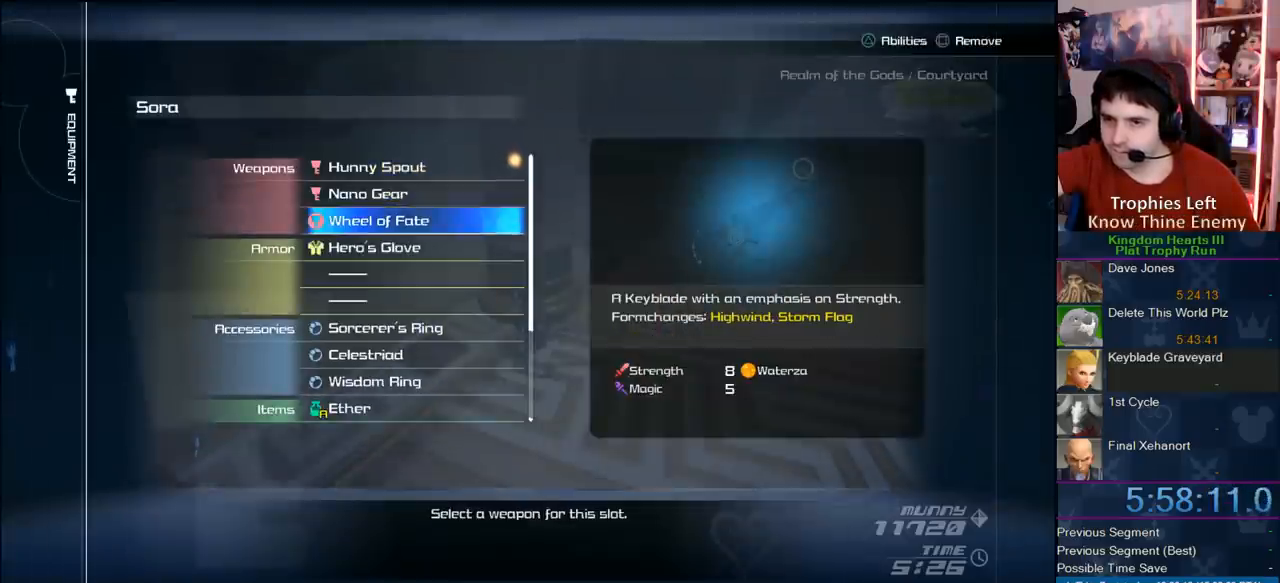
{"buttons": [], "left_stick": "center", "right_stick": "center", "events": [[33, "DPAD_DOWN", "up"]]}
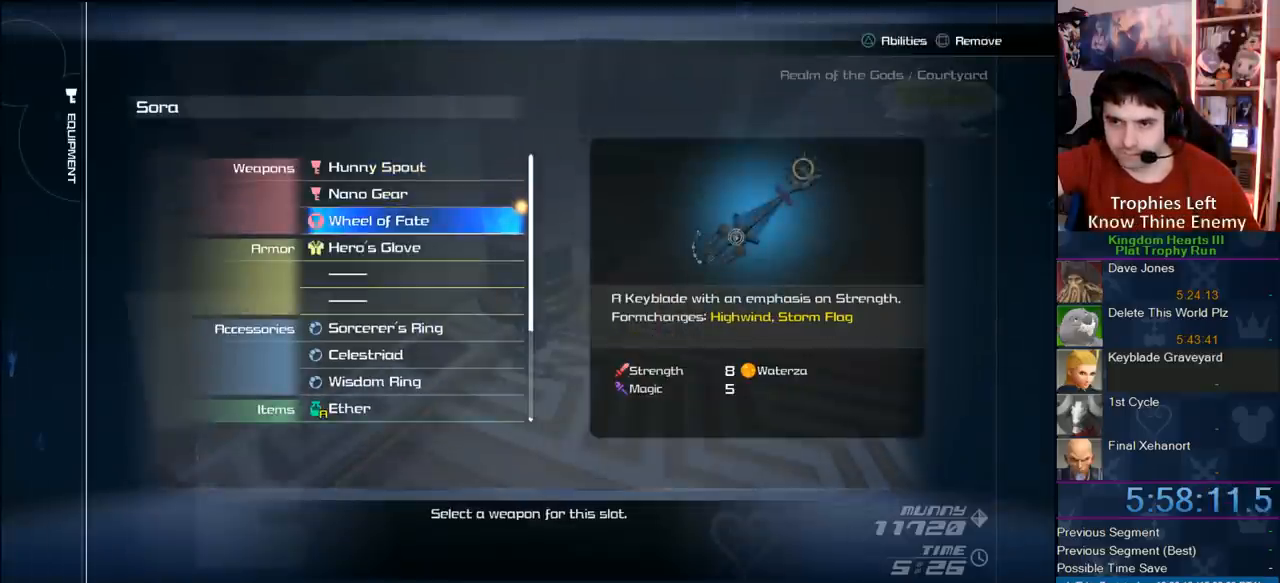
{"buttons": ["SQUARE"], "left_stick": "center", "right_stick": "center", "events": [[150, "DPAD_UP", "down"], [267, "DPAD_UP", "up"], [317, "DPAD_UP", "down"], [433, "DPAD_UP", "up"], [433, "SQUARE", "down"]]}
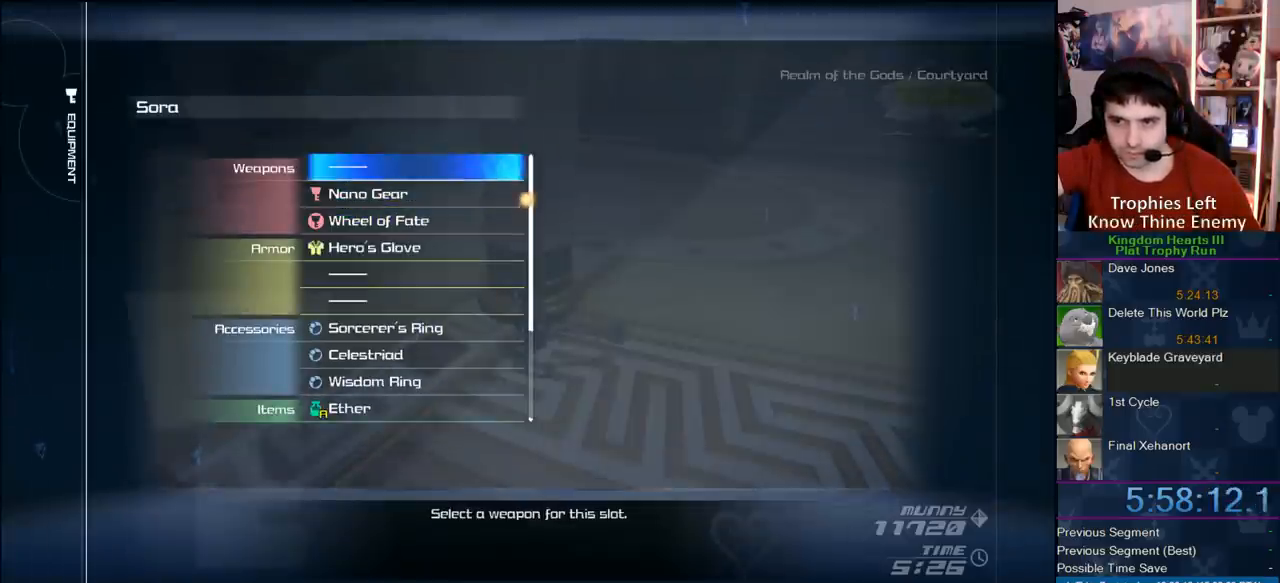
{"buttons": [], "left_stick": "center", "right_stick": "center", "events": [[83, "SQUARE", "up"]]}
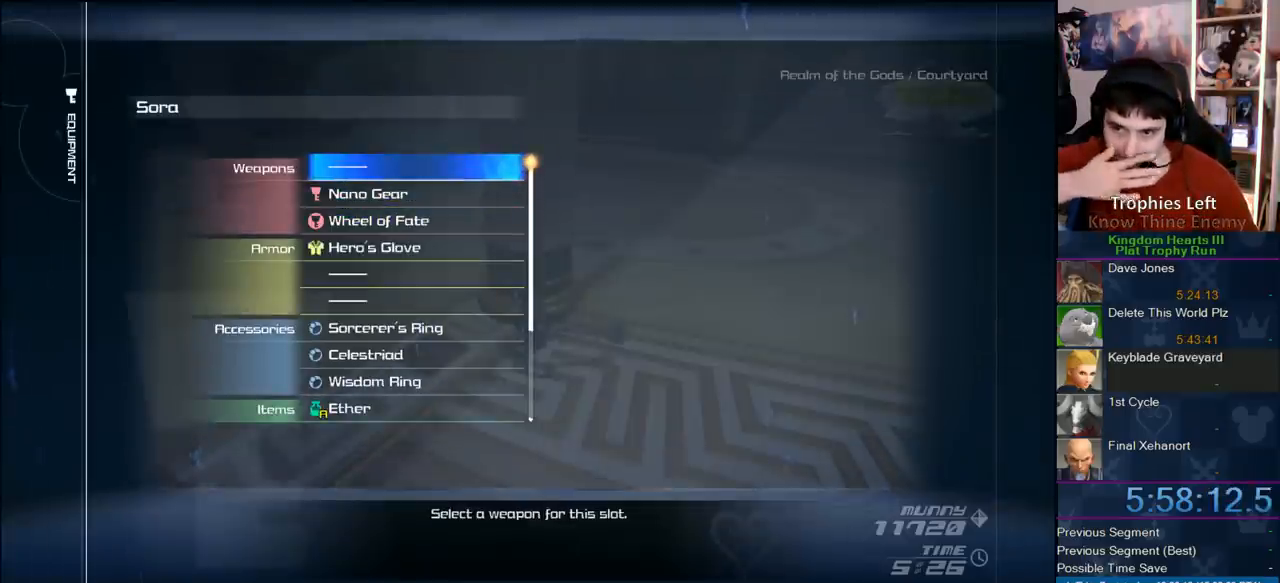
{"buttons": [], "left_stick": "center", "right_stick": "center", "events": []}
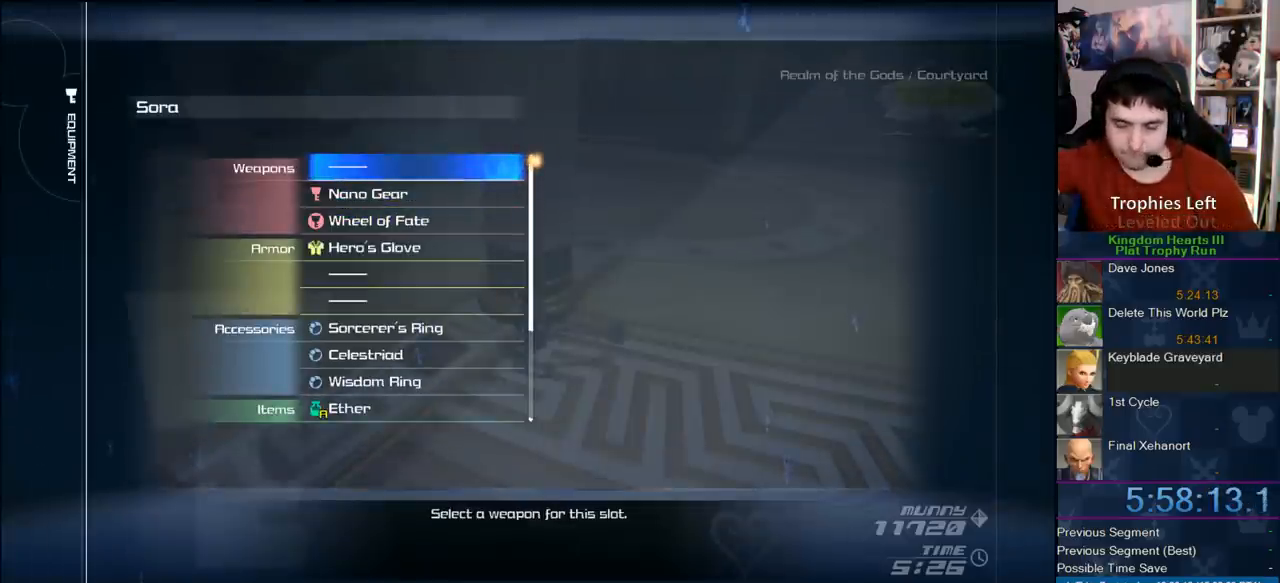
{"buttons": [], "left_stick": "center", "right_stick": "center", "events": []}
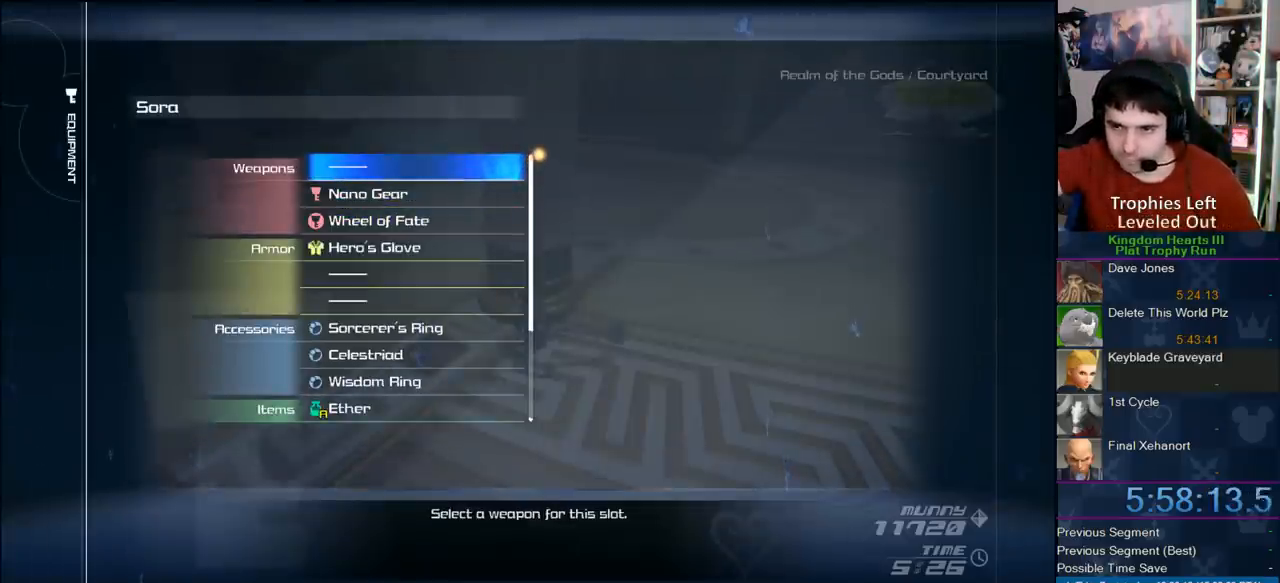
{"buttons": ["CROSS"], "left_stick": "center", "right_stick": "center", "events": [[450, "CROSS", "down"]]}
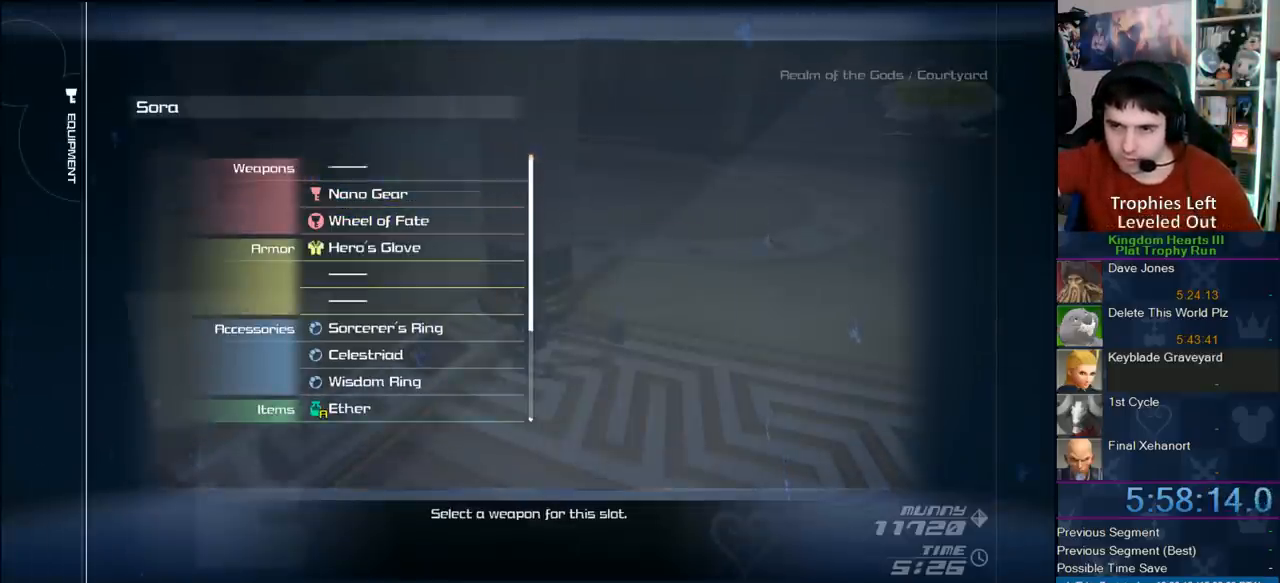
{"buttons": [], "left_stick": "center", "right_stick": "center", "events": [[100, "CROSS", "up"], [150, "CROSS", "down"], [267, "CROSS", "up"], [317, "CROSS", "down"], [417, "CROSS", "up"]]}
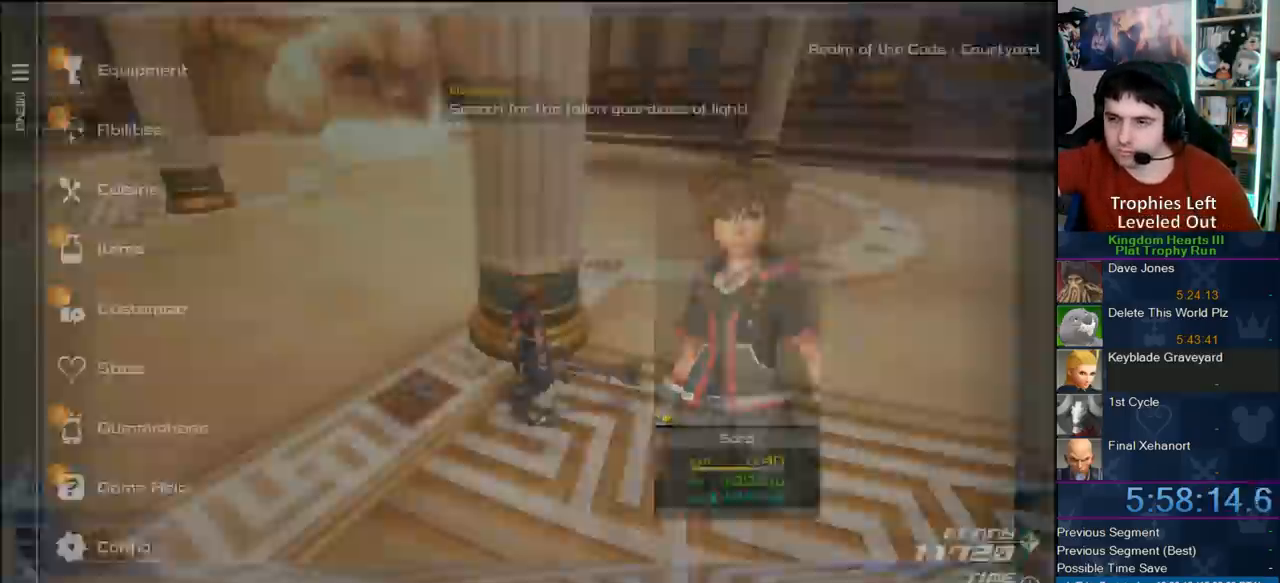
{"buttons": ["CROSS"], "left_stick": "center", "right_stick": "center", "events": [[200, "right_stick", "down-right"], [367, "right_stick", "center"], [433, "CROSS", "down"]]}